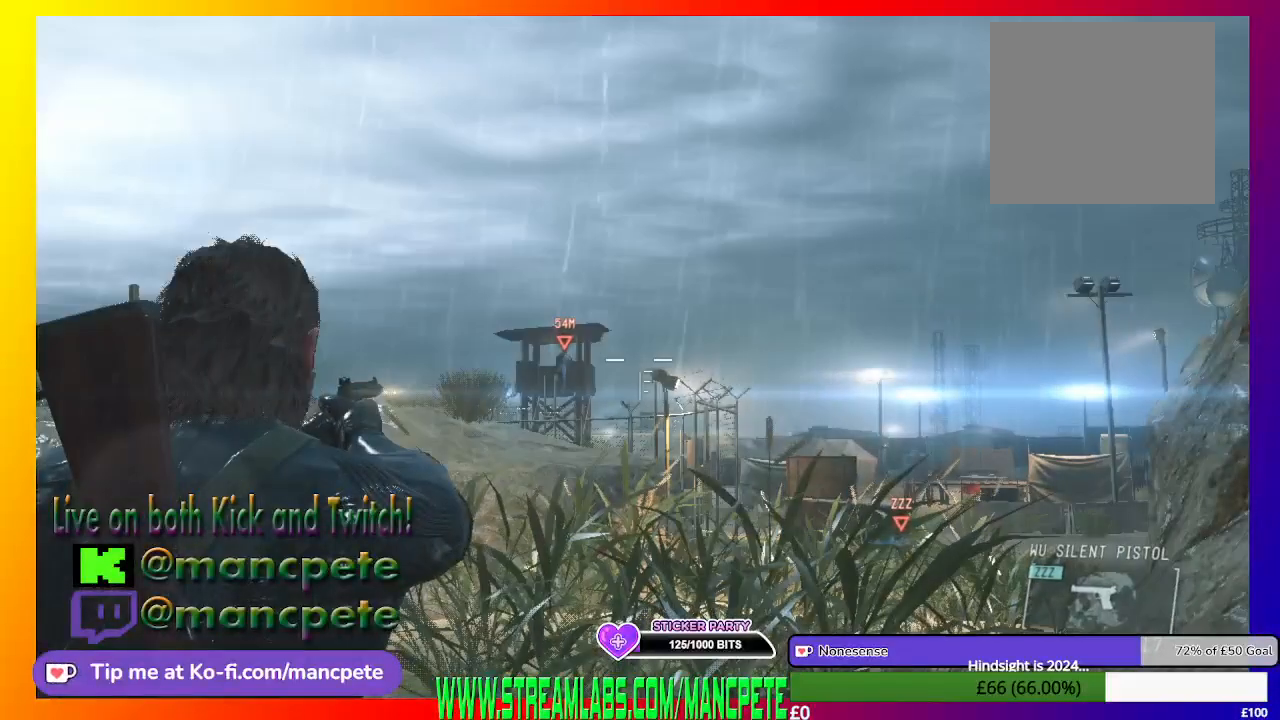
Gameplay with a controller (Xbox layout); each line is a JSON object with the inputs held at the frame after it. "events" lists button and stick changes between this image and that frame as [ms after this image, input, new state], when the widget could be followed in between.
{"buttons": ["L2", "R1"], "left_stick": "center", "right_stick": "center", "events": [[100, "right_stick", "center"], [400, "R1", "down"]]}
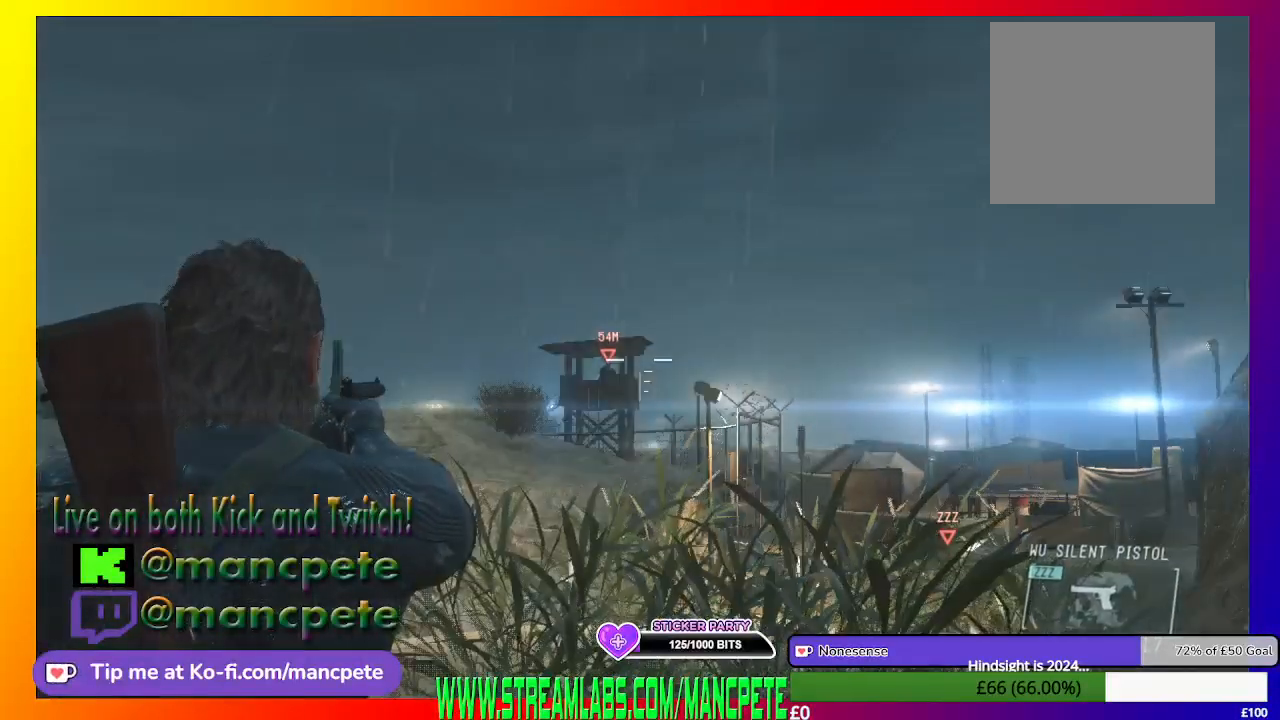
{"buttons": ["L2"], "left_stick": "center", "right_stick": "center", "events": [[33, "R1", "up"]]}
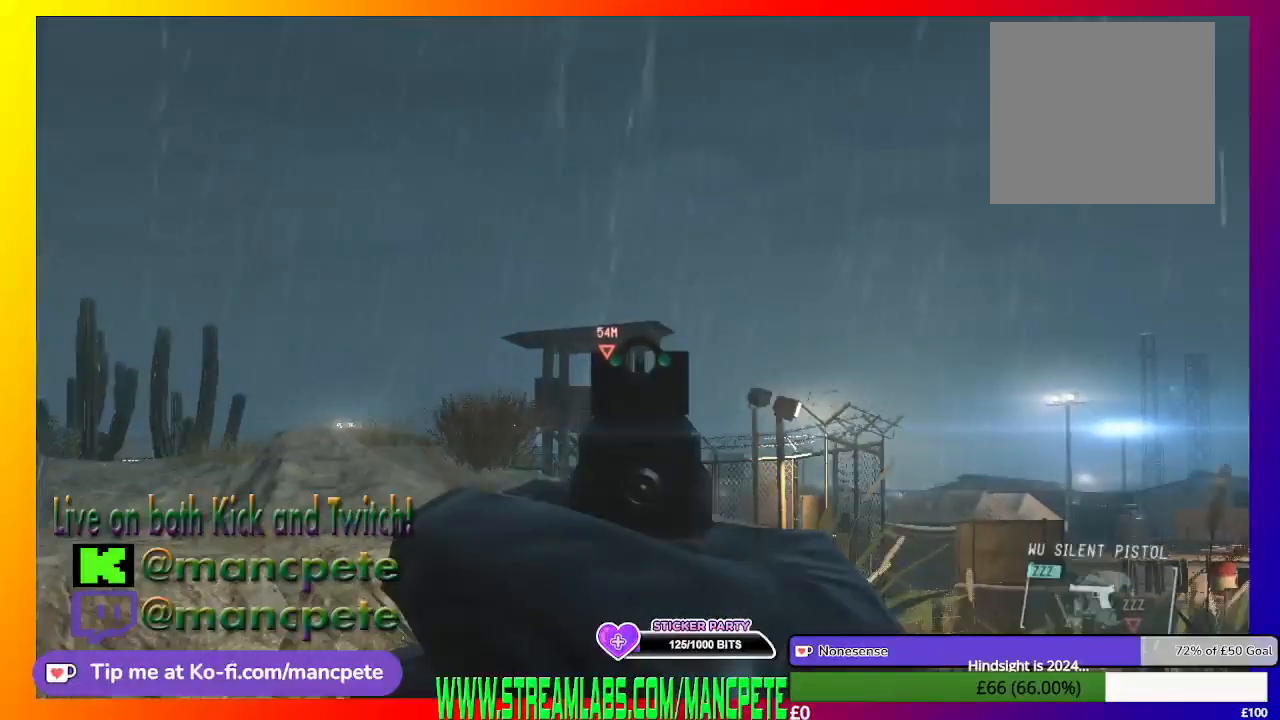
{"buttons": ["L2"], "left_stick": "center", "right_stick": "center", "events": [[67, "right_stick", "left"], [233, "right_stick", "center"]]}
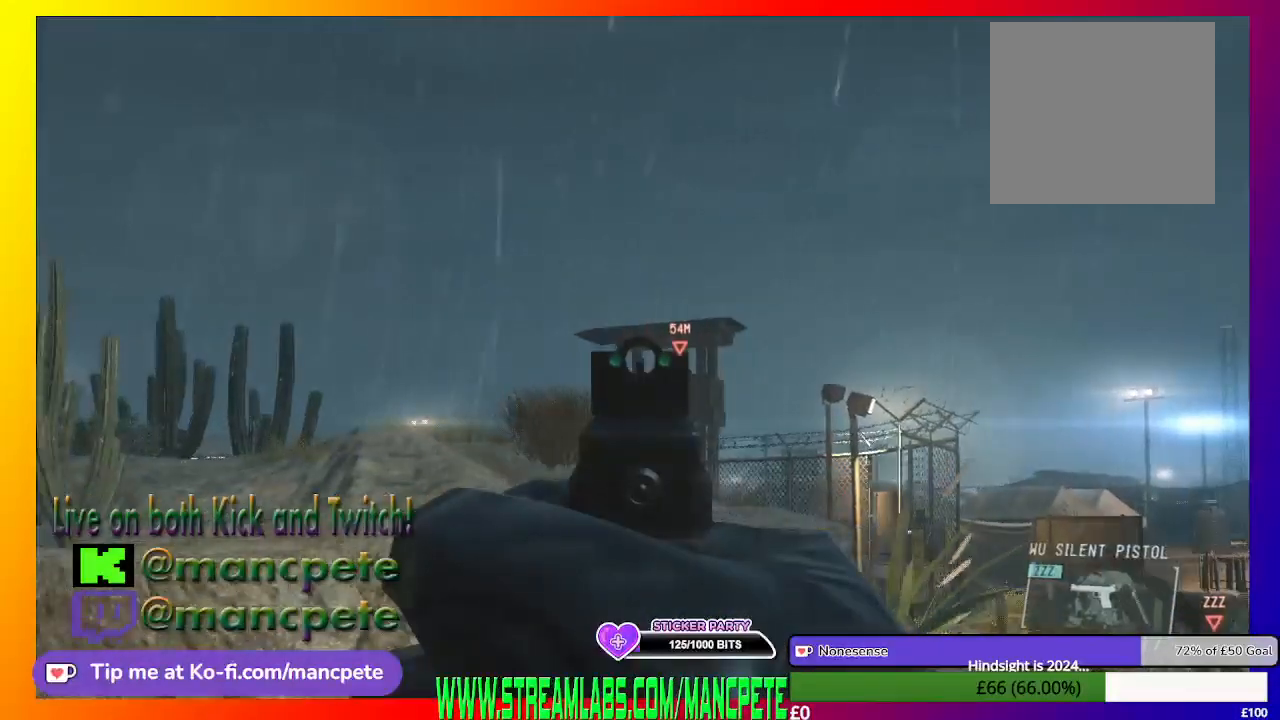
{"buttons": ["L2"], "left_stick": "center", "right_stick": "center", "events": [[100, "right_stick", "right"], [200, "right_stick", "center"]]}
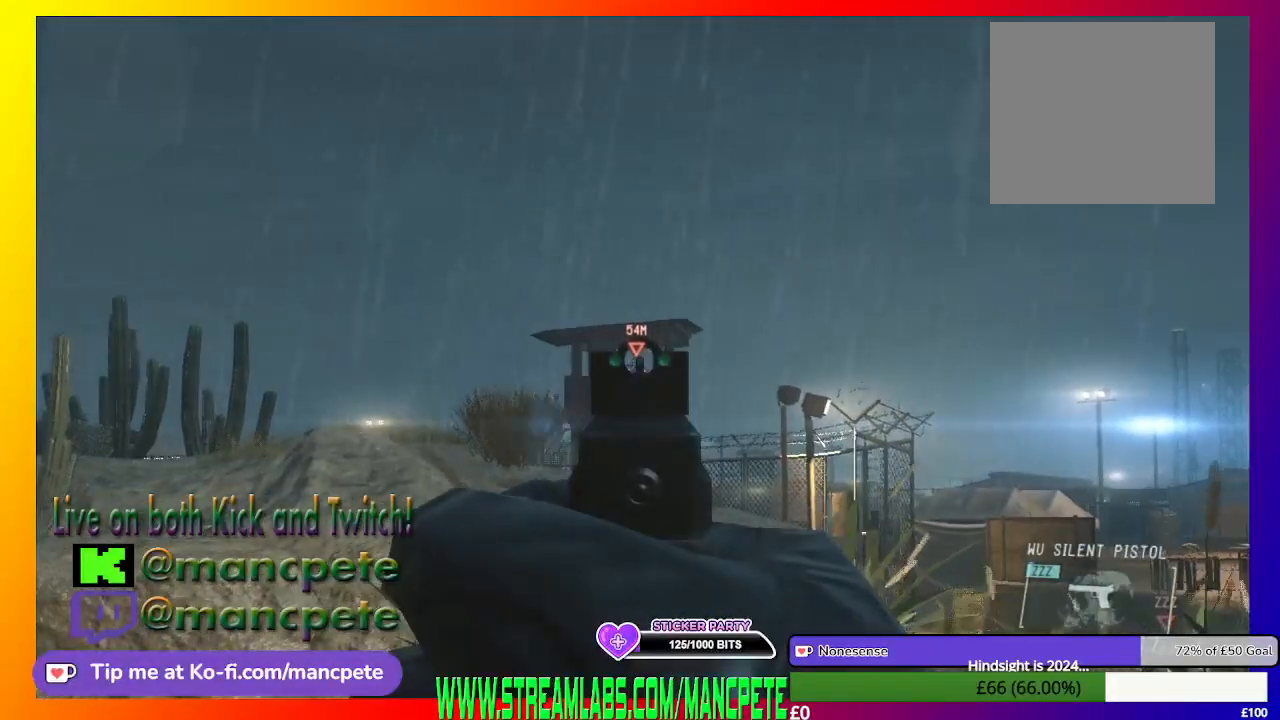
{"buttons": ["L2"], "left_stick": "center", "right_stick": "center", "events": [[100, "right_stick", "up-left"], [167, "right_stick", "center"]]}
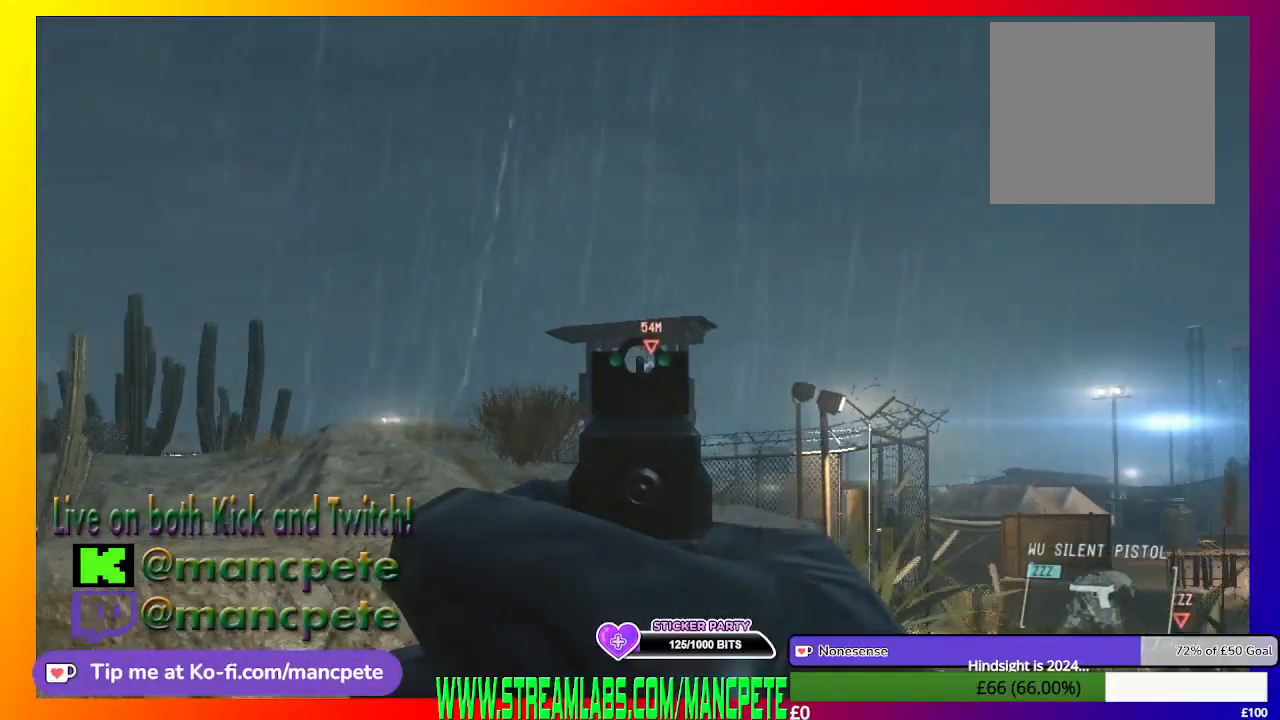
{"buttons": ["L2"], "left_stick": "center", "right_stick": "center", "events": []}
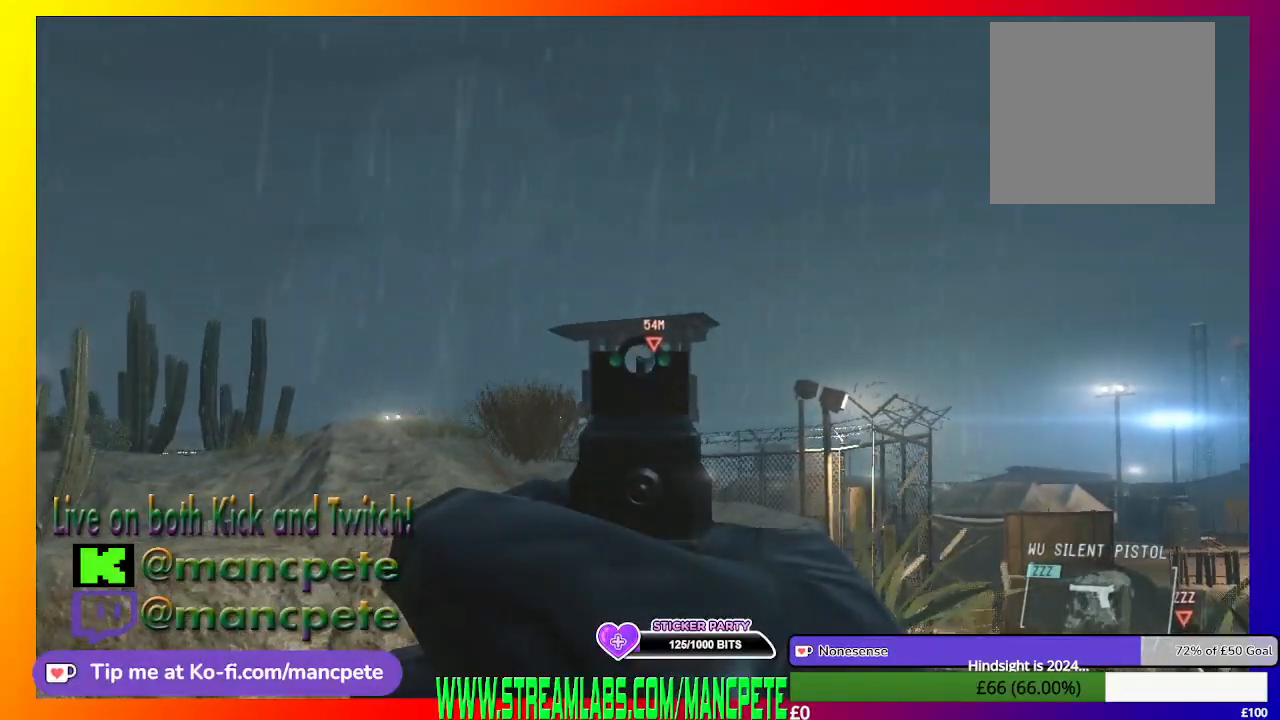
{"buttons": ["L2"], "left_stick": "center", "right_stick": "center", "events": []}
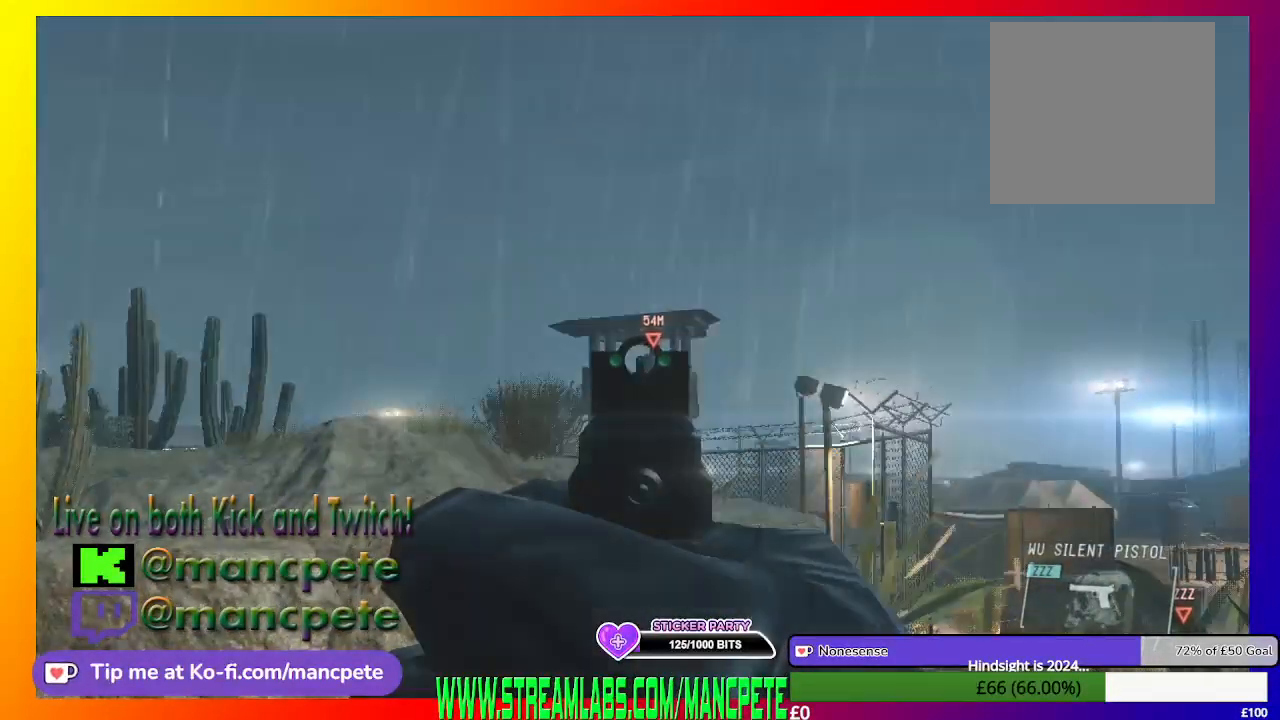
{"buttons": ["L2"], "left_stick": "center", "right_stick": "center", "events": []}
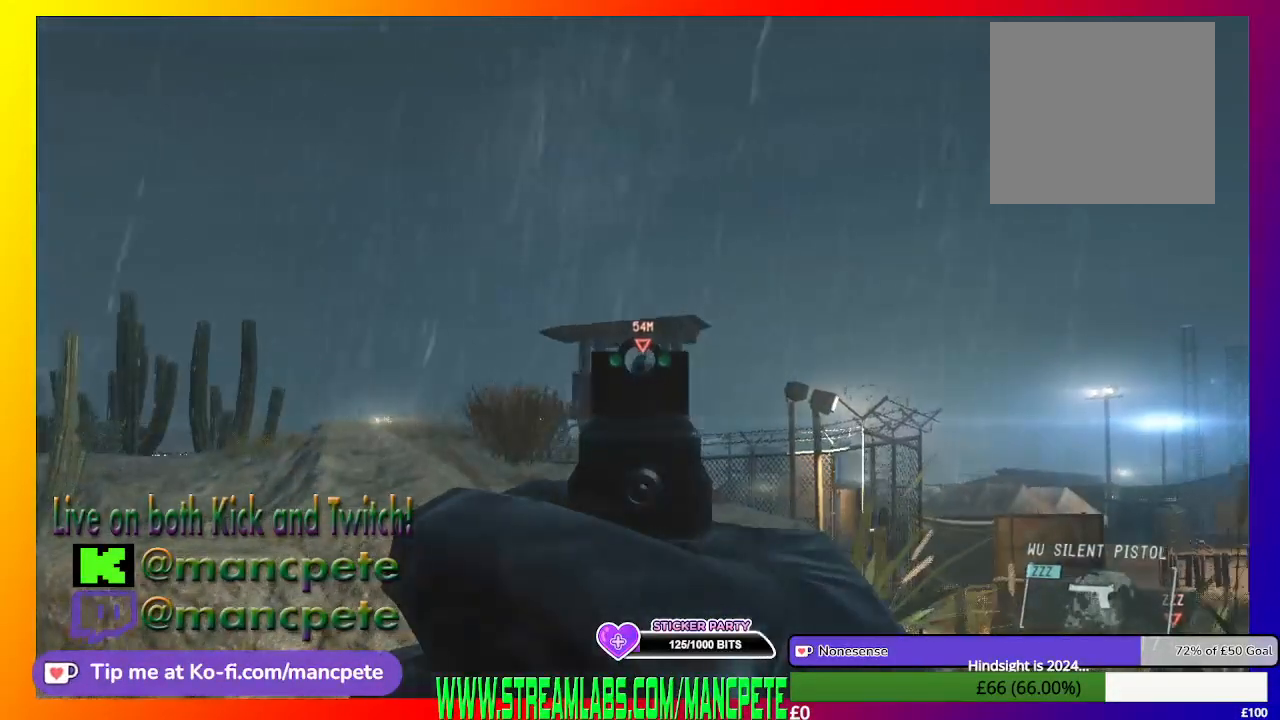
{"buttons": ["L2"], "left_stick": "center", "right_stick": "center", "events": [[133, "right_stick", "down-right"], [200, "right_stick", "center"]]}
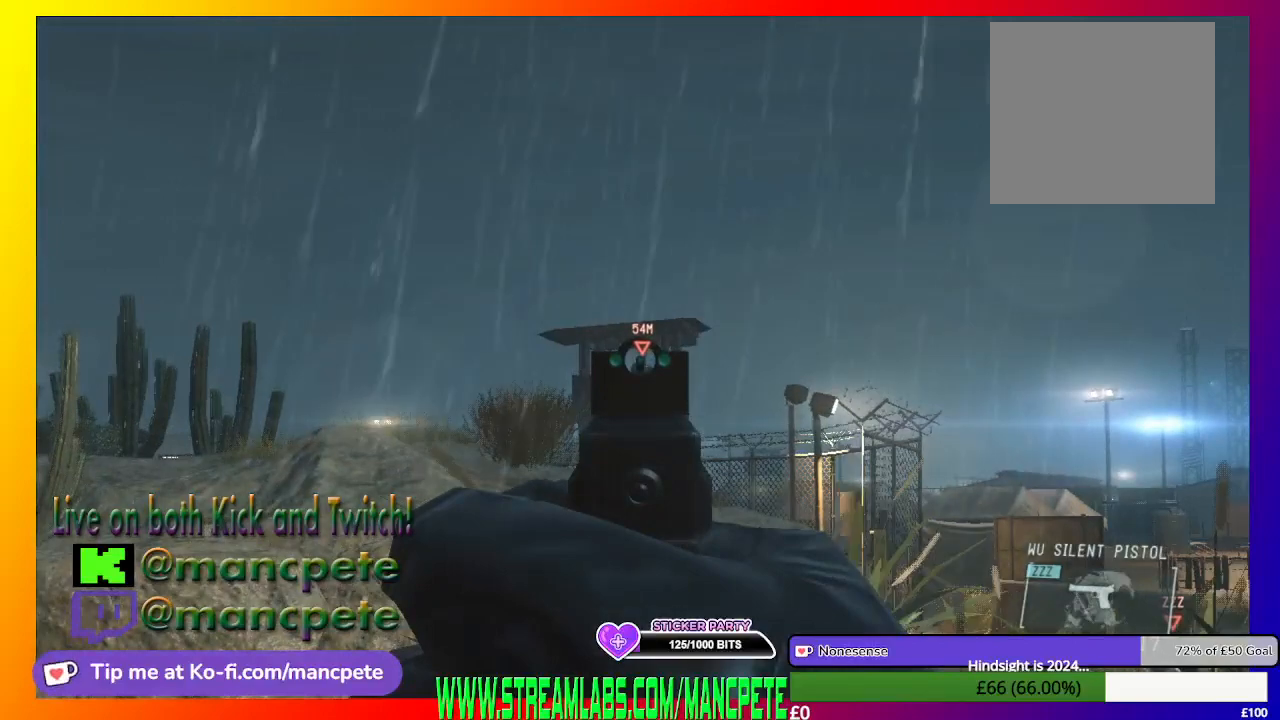
{"buttons": ["L2"], "left_stick": "center", "right_stick": "center", "events": []}
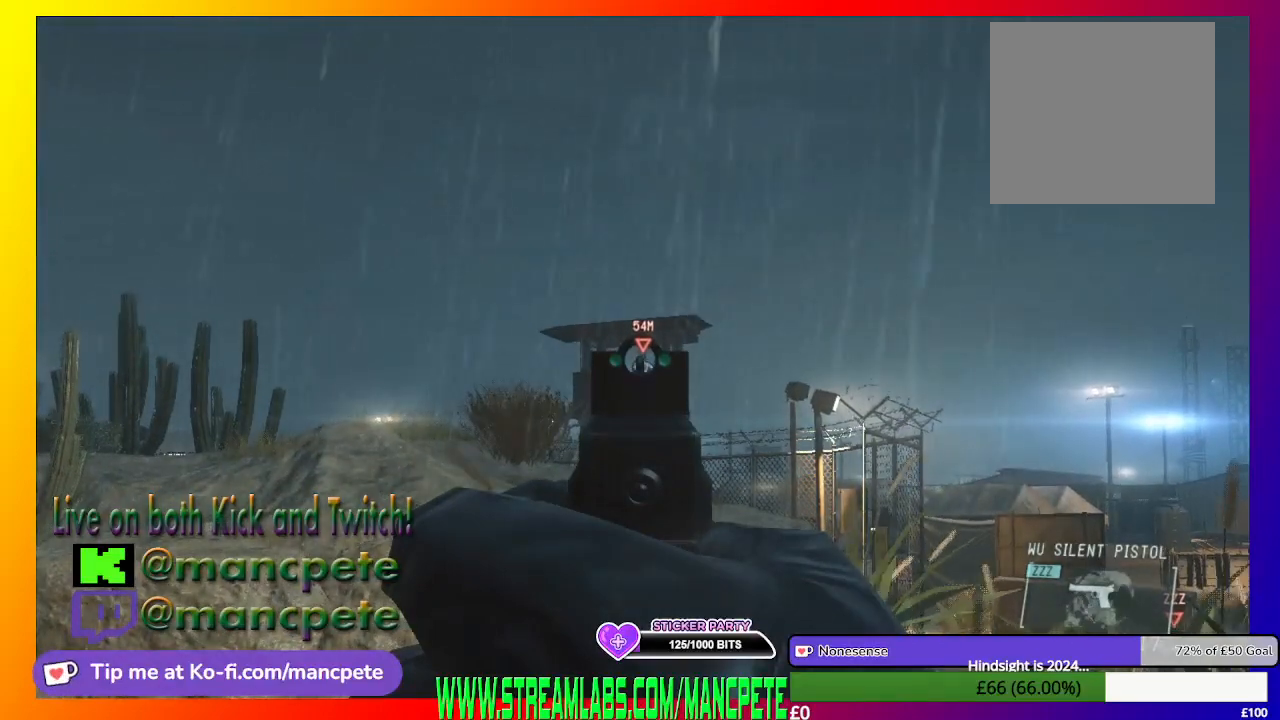
{"buttons": ["L2"], "left_stick": "center", "right_stick": "center", "events": []}
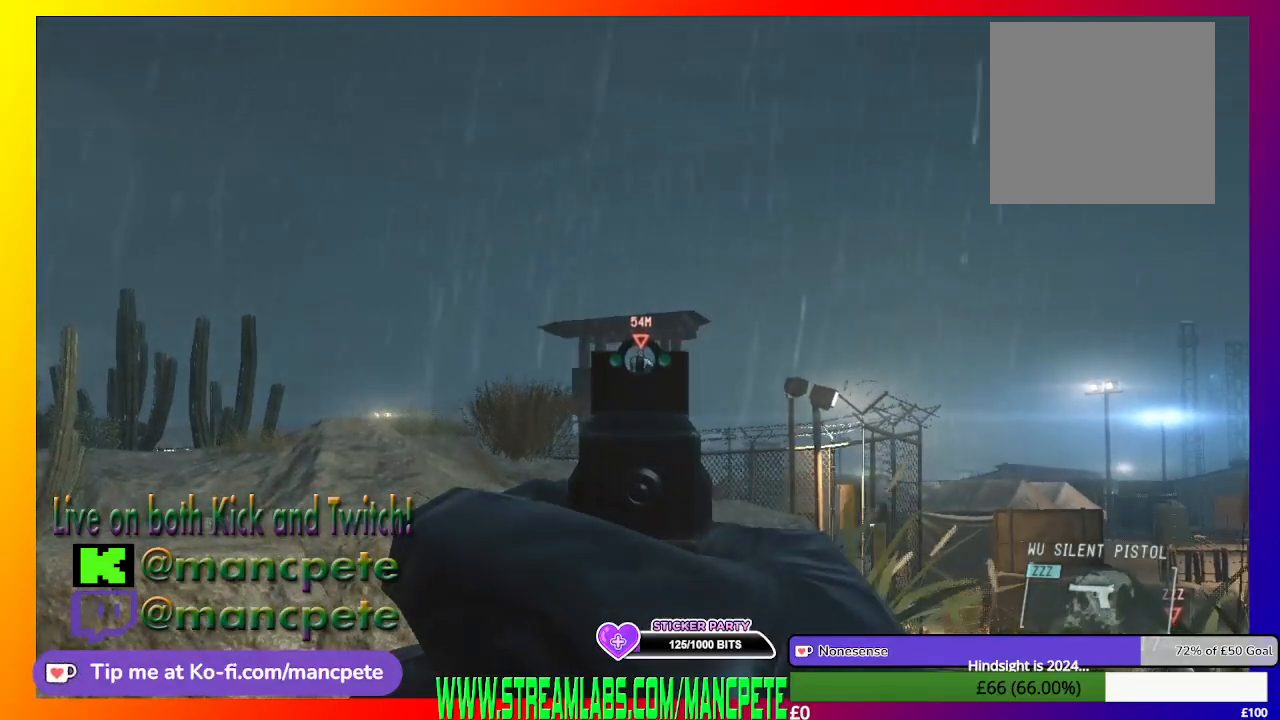
{"buttons": ["L2"], "left_stick": "center", "right_stick": "center", "events": []}
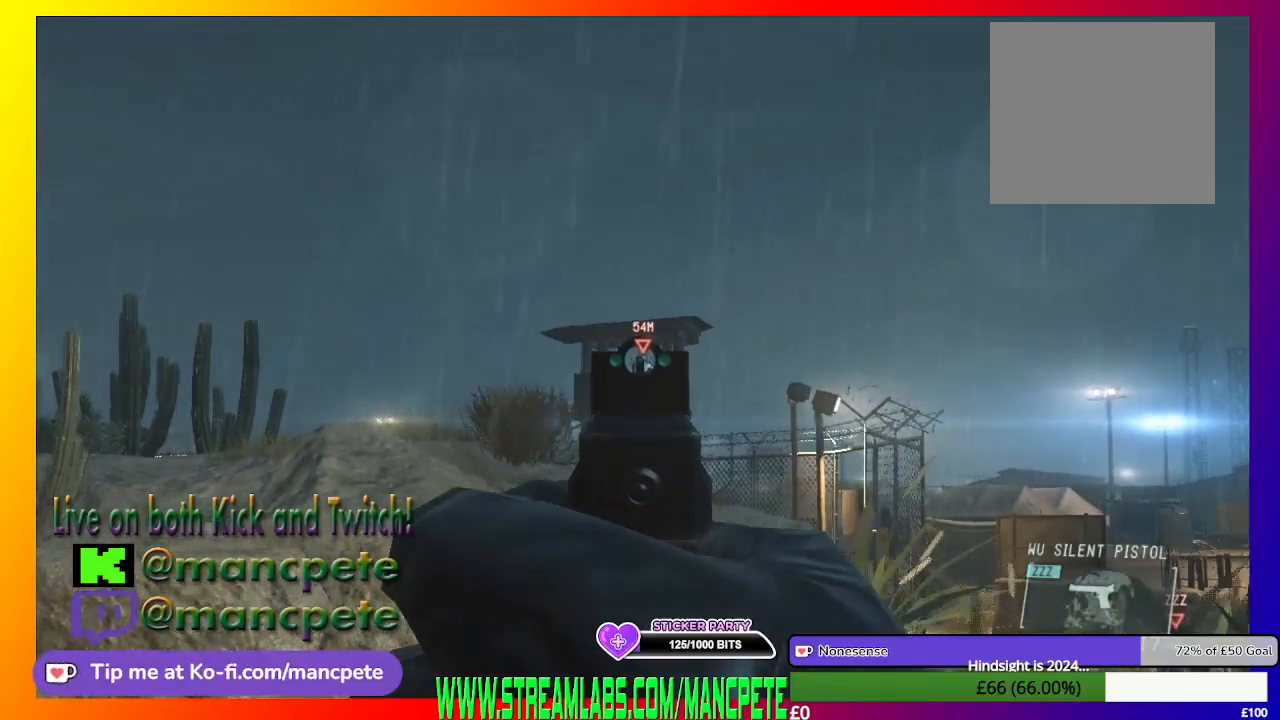
{"buttons": ["L2"], "left_stick": "center", "right_stick": "center", "events": []}
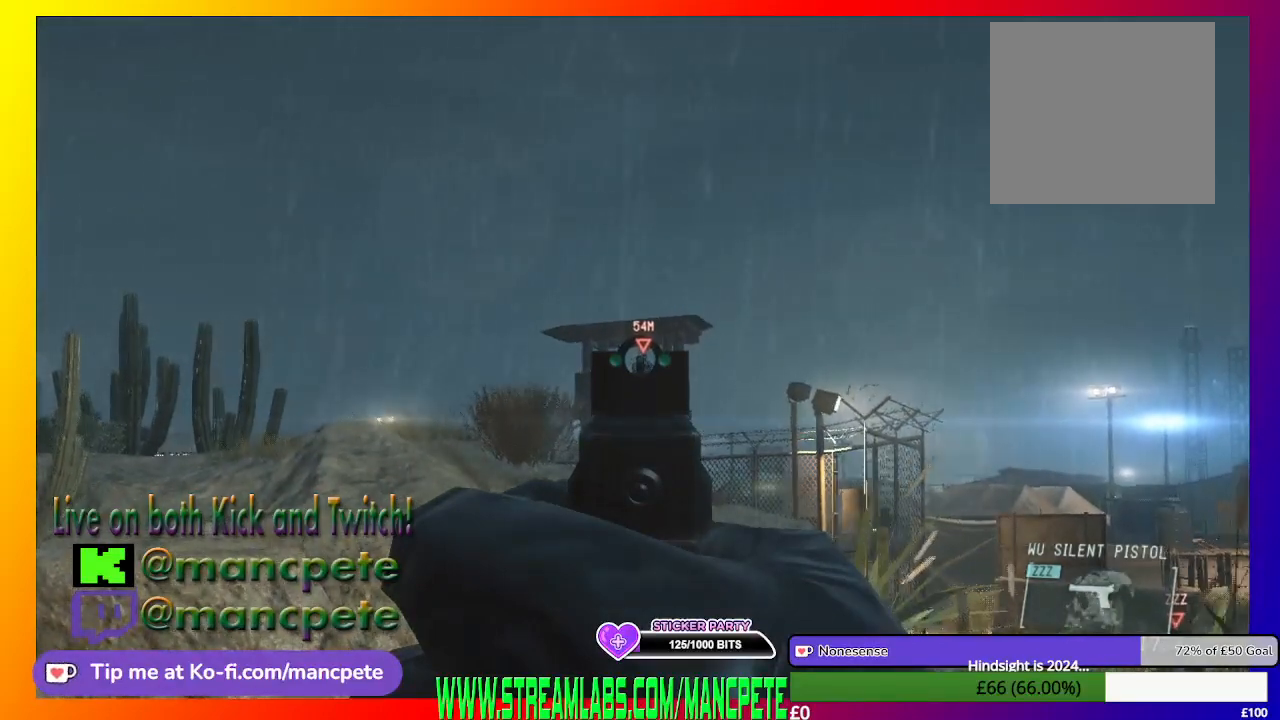
{"buttons": ["L2"], "left_stick": "center", "right_stick": "center", "events": []}
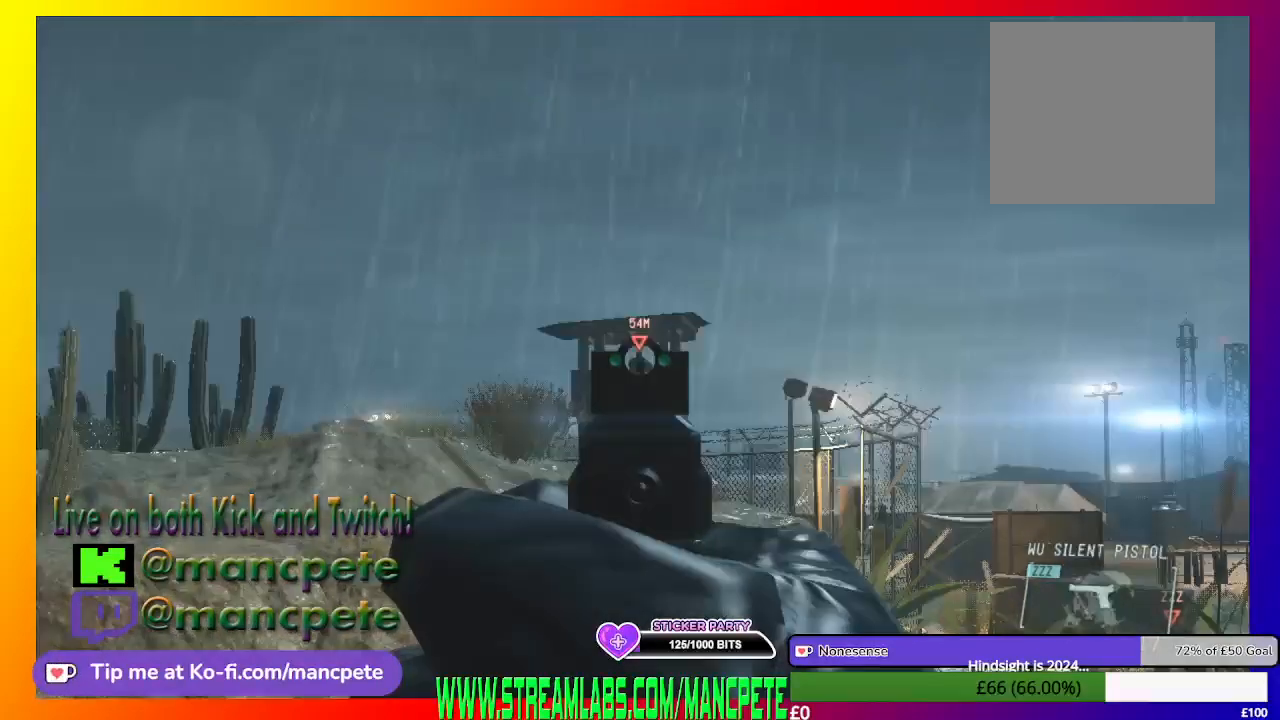
{"buttons": ["L2"], "left_stick": "center", "right_stick": "center", "events": [[133, "R2", "down"], [233, "R2", "up"]]}
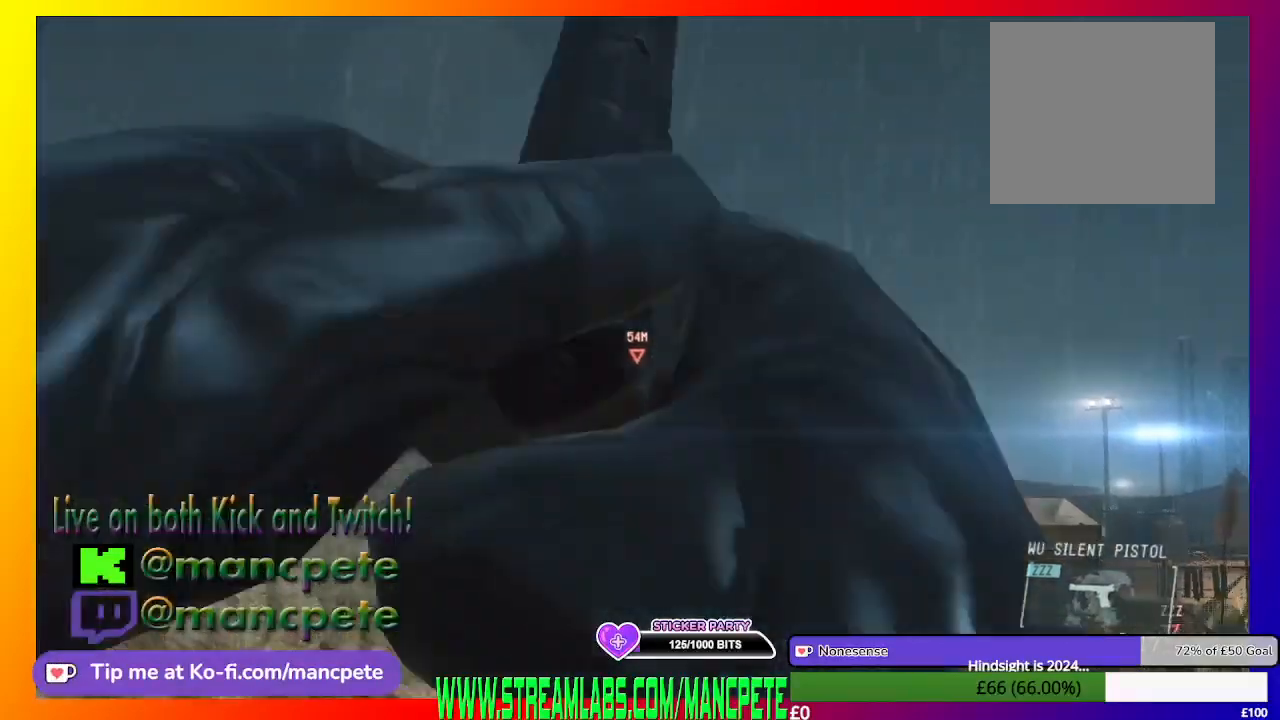
{"buttons": ["L2"], "left_stick": "center", "right_stick": "center", "events": []}
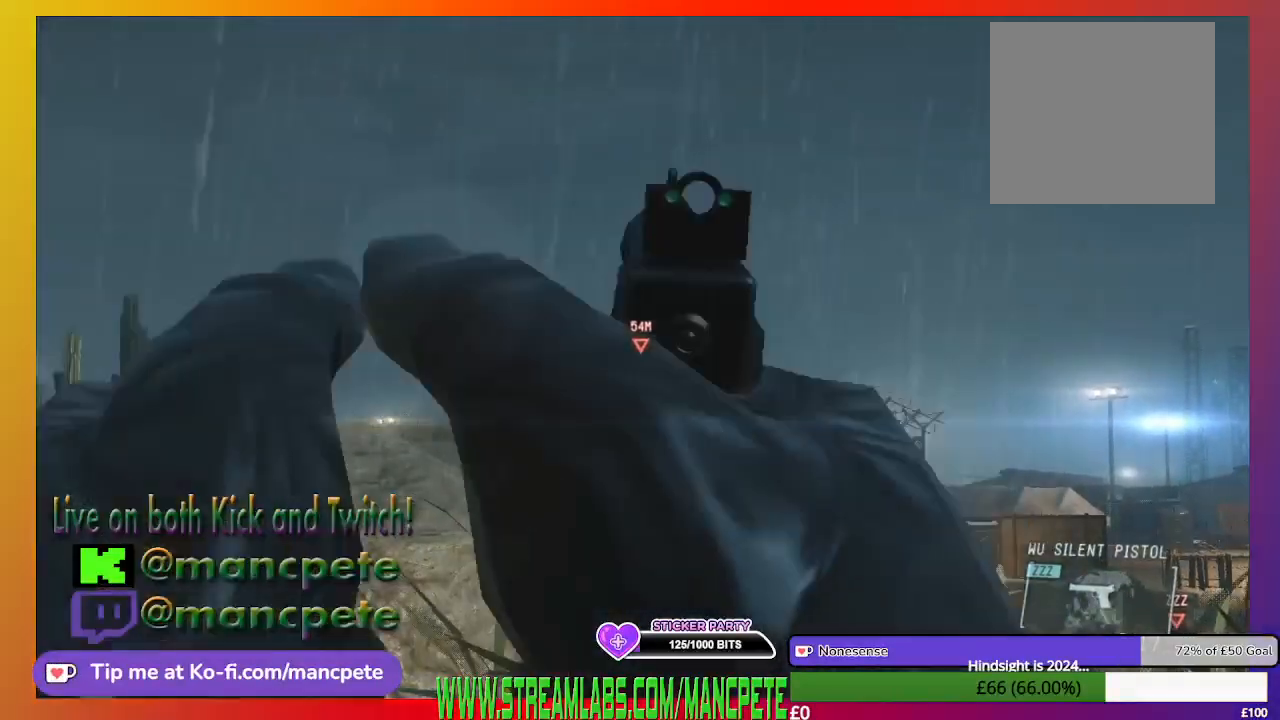
{"buttons": ["L2"], "left_stick": "center", "right_stick": "center", "events": []}
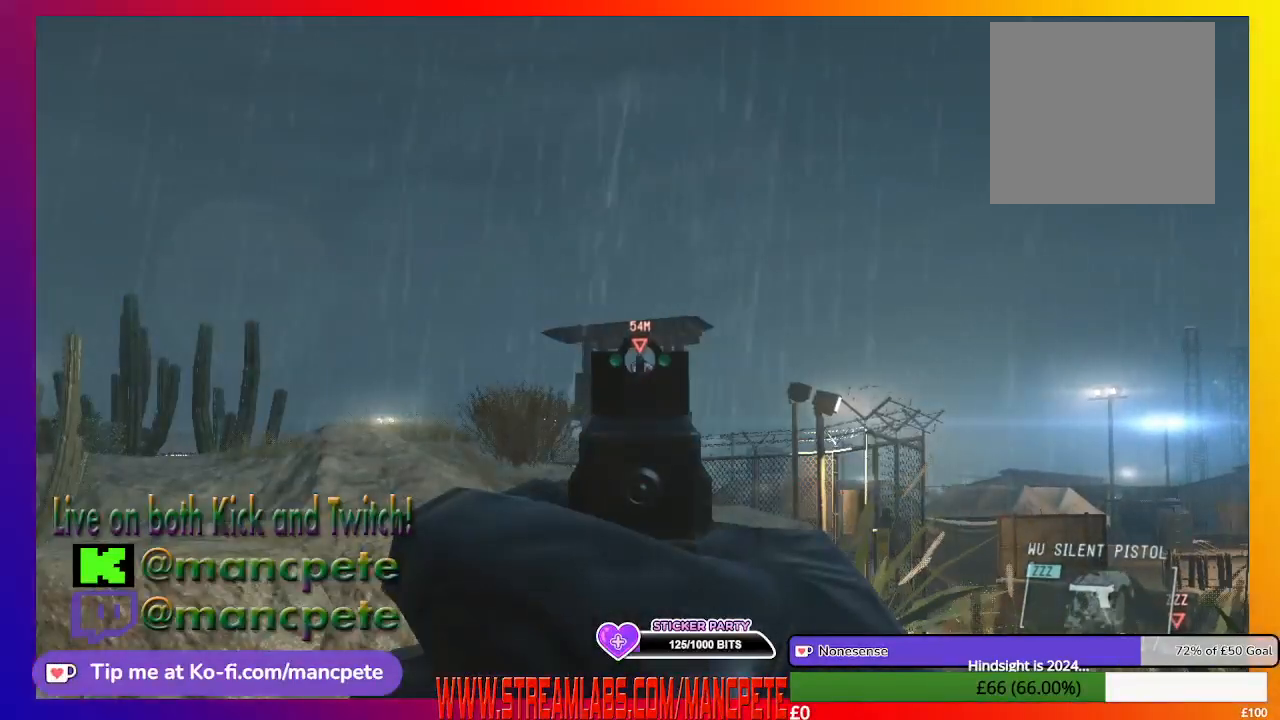
{"buttons": ["L2", "R2"], "left_stick": "center", "right_stick": "center", "events": [[400, "R2", "down"]]}
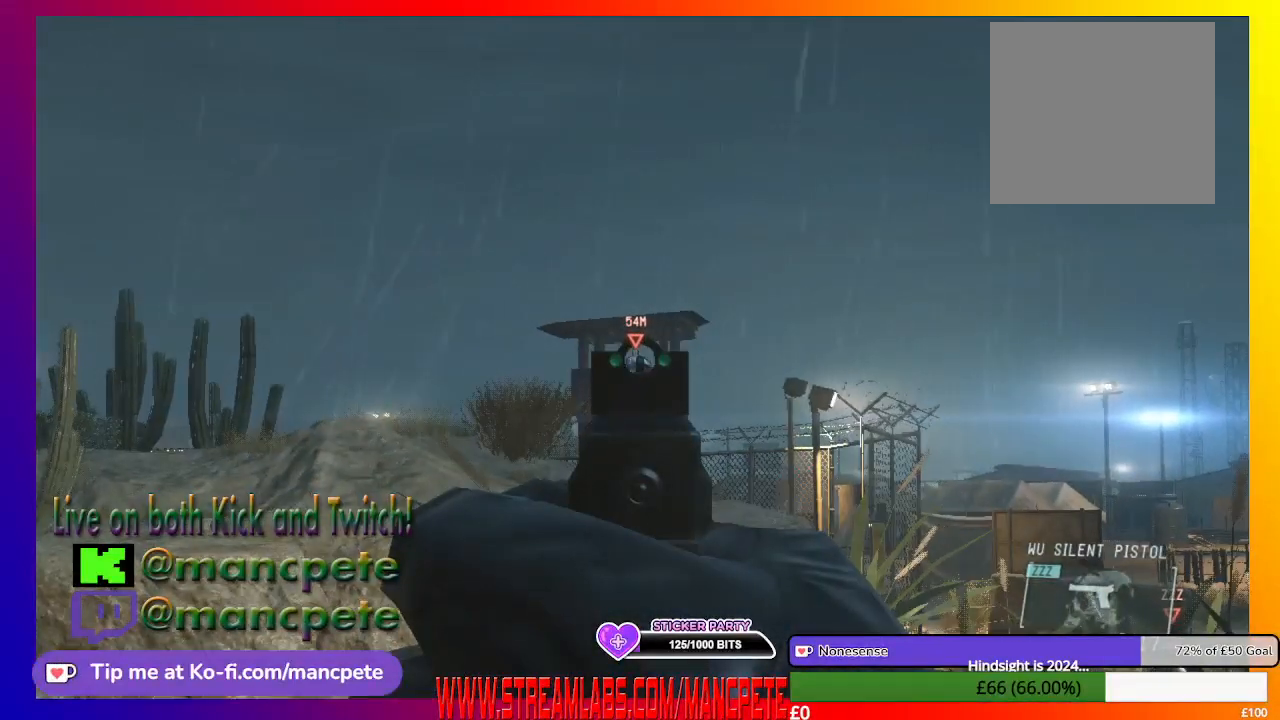
{"buttons": ["L2"], "left_stick": "center", "right_stick": "center", "events": [[67, "R2", "up"]]}
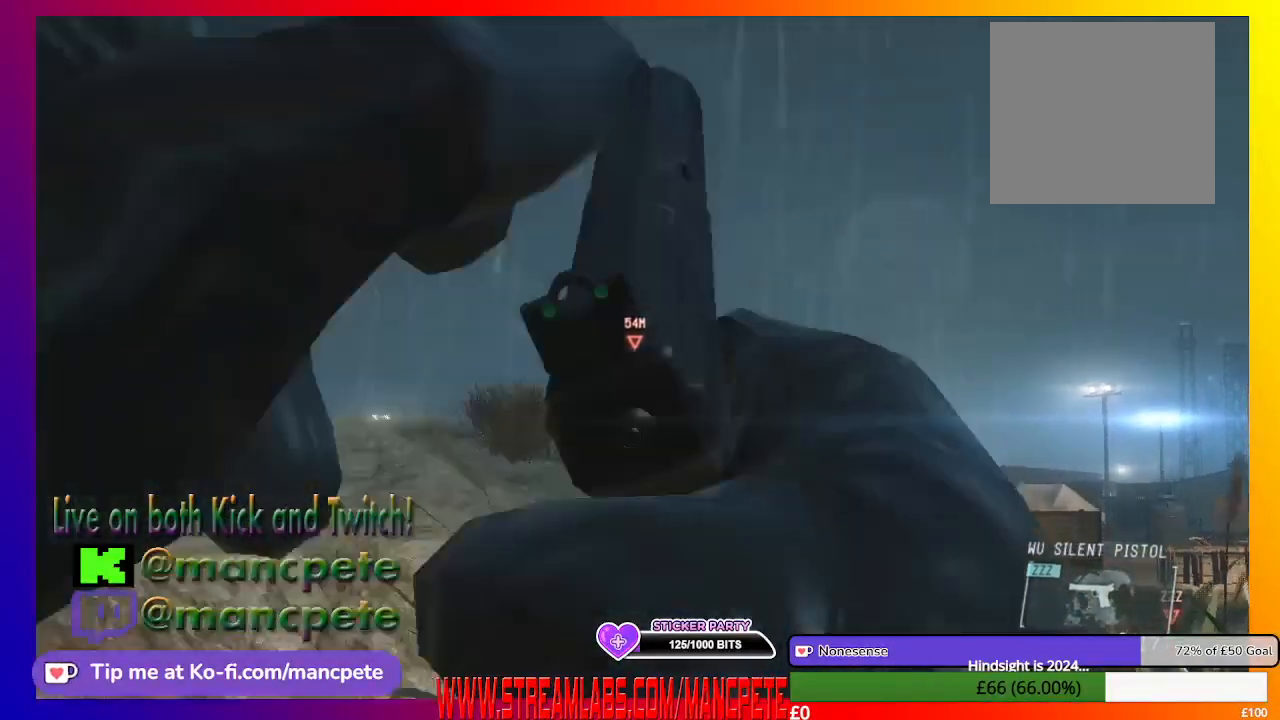
{"buttons": ["L2"], "left_stick": "center", "right_stick": "center", "events": []}
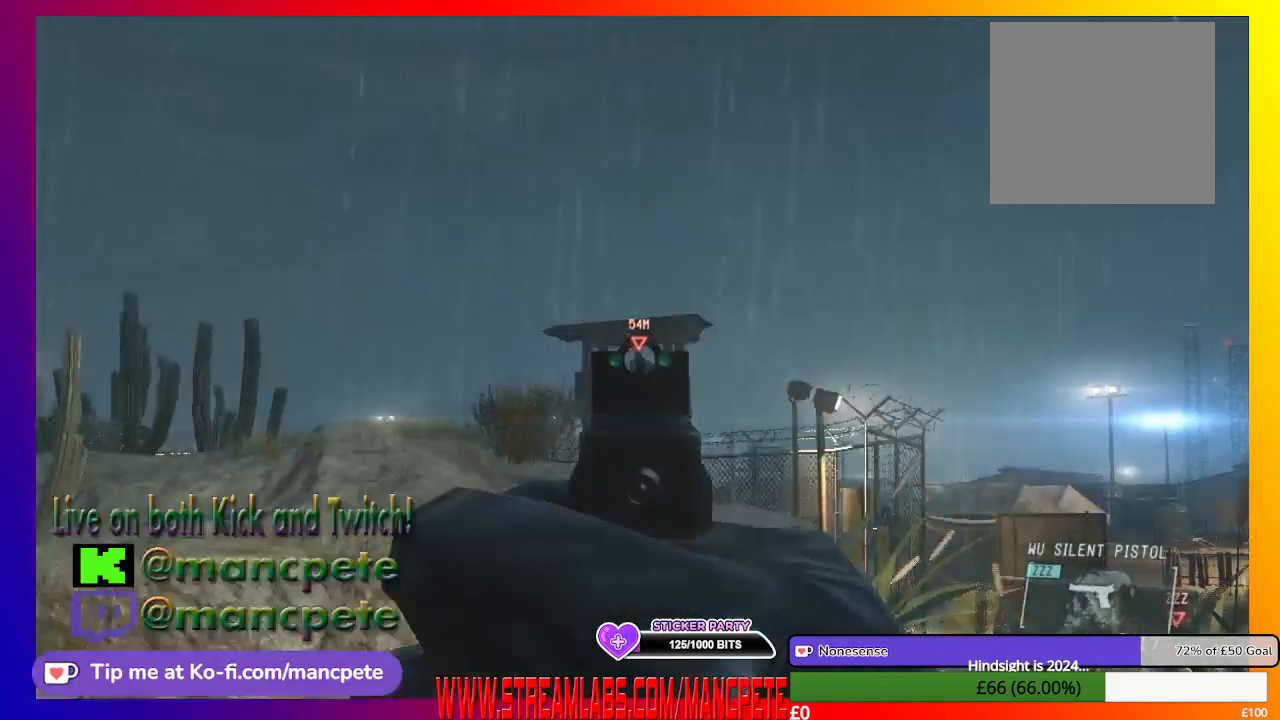
{"buttons": ["L2"], "left_stick": "center", "right_stick": "center", "events": []}
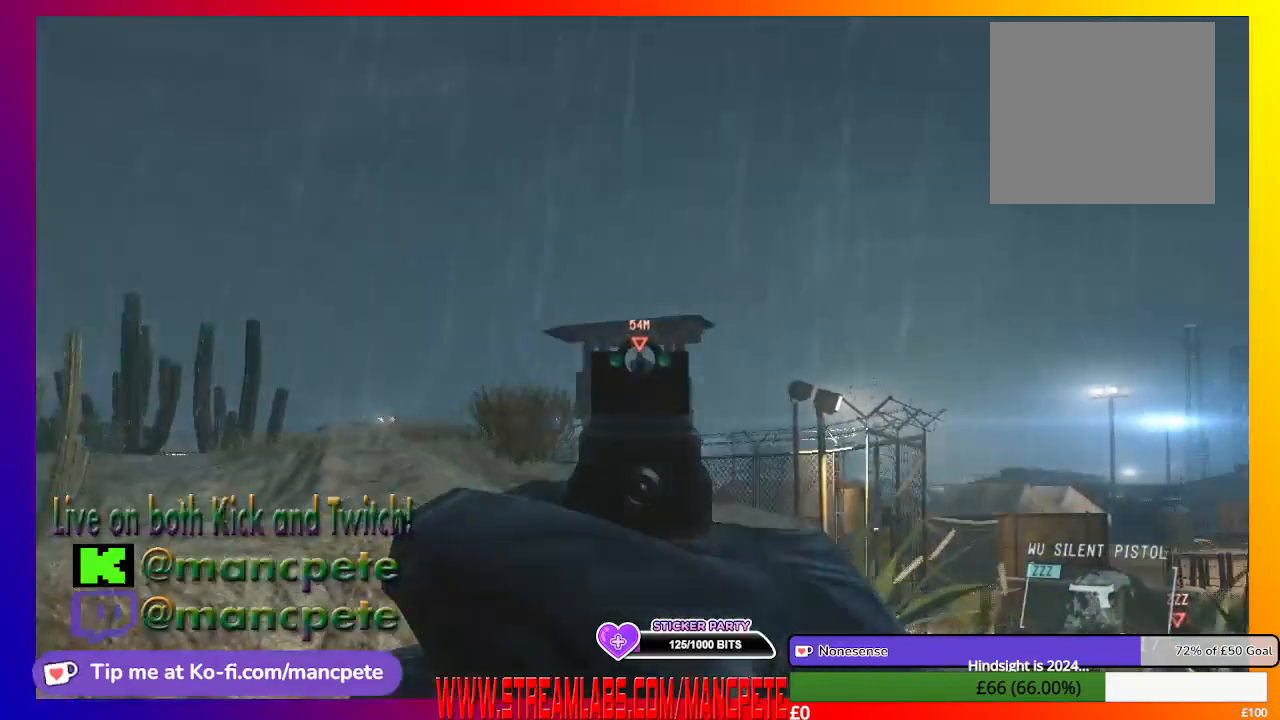
{"buttons": ["L2"], "left_stick": "up", "right_stick": "center", "events": [[333, "left_stick", "up"]]}
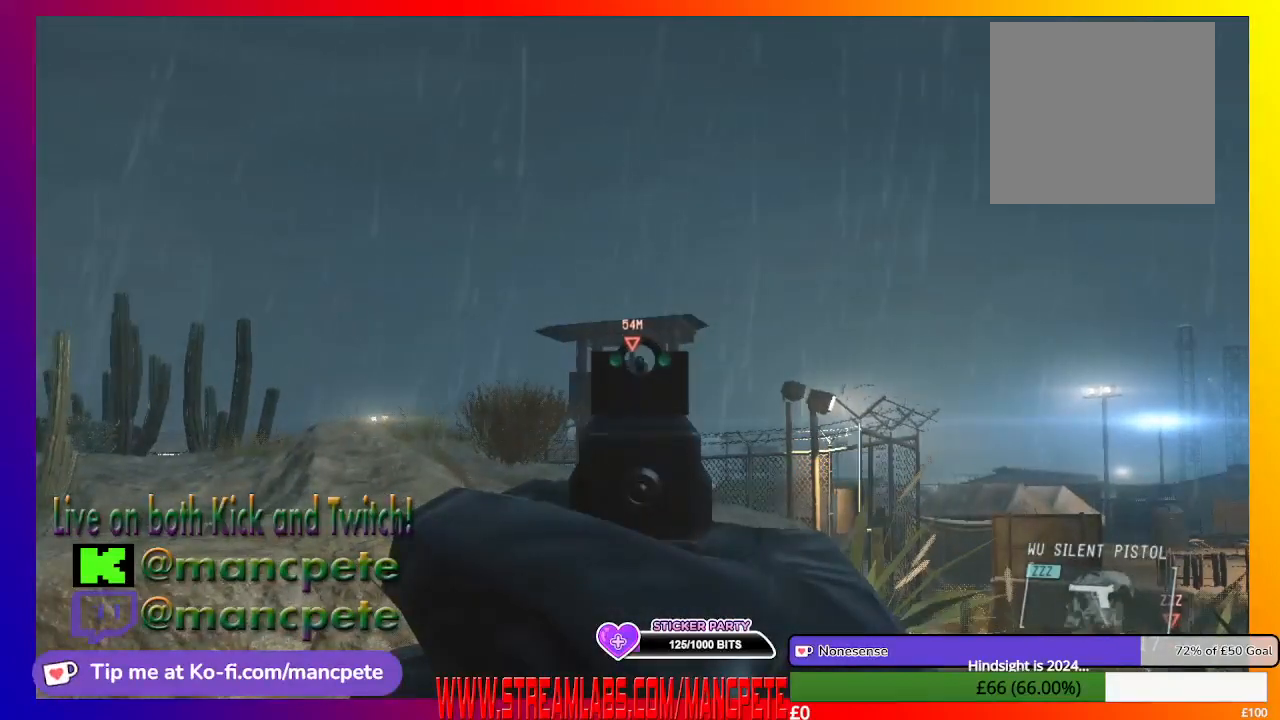
{"buttons": ["L2"], "left_stick": "up", "right_stick": "center", "events": []}
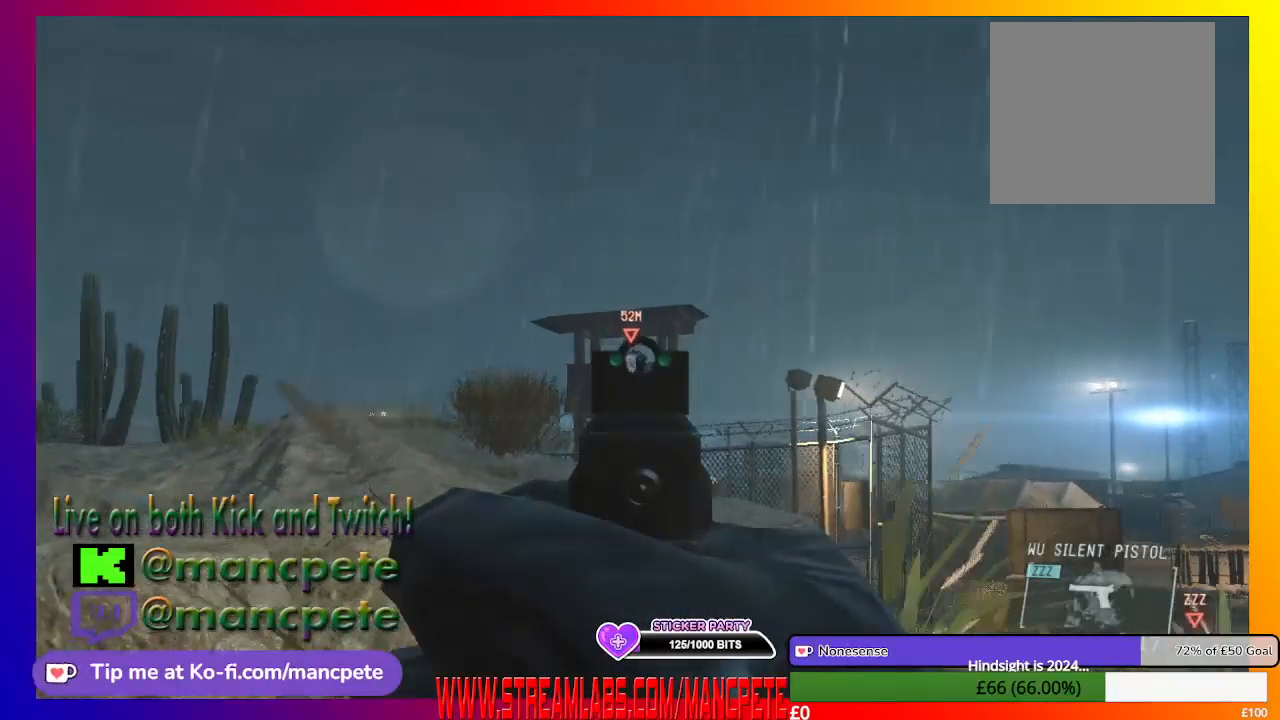
{"buttons": ["L2"], "left_stick": "center", "right_stick": "center", "events": [[267, "left_stick", "center"]]}
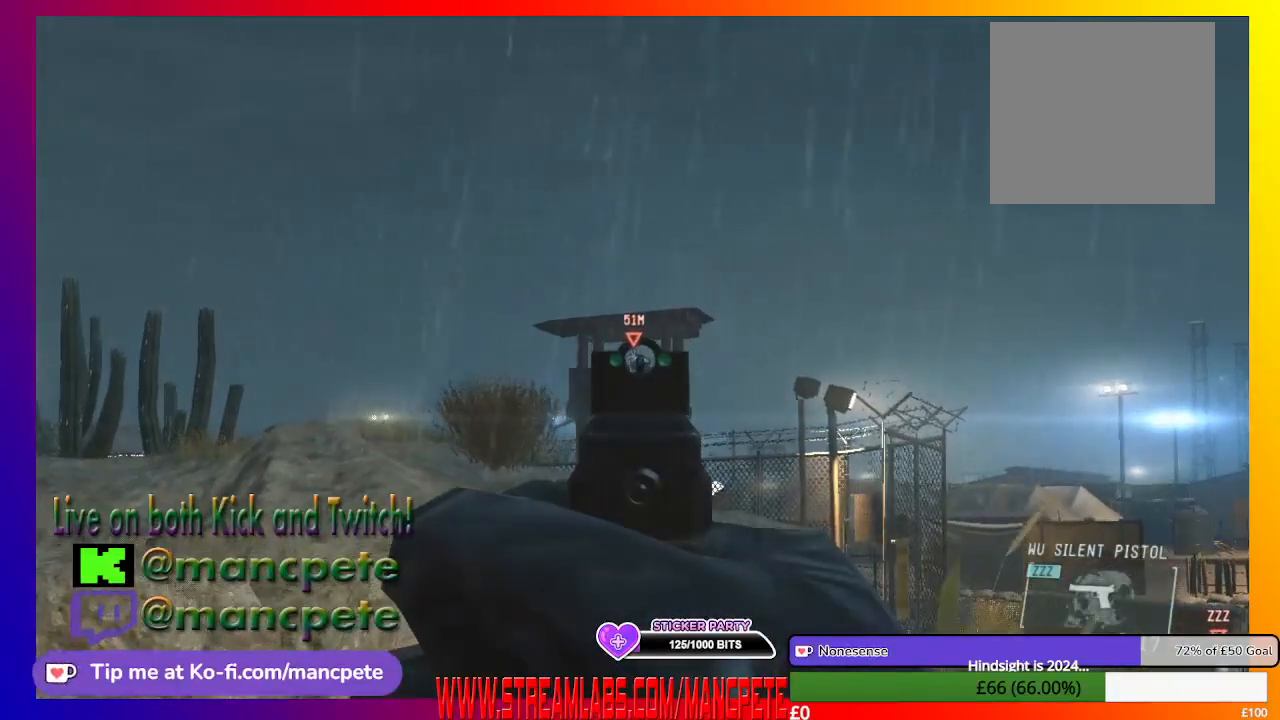
{"buttons": ["L2"], "left_stick": "up", "right_stick": "center", "events": [[267, "left_stick", "up"]]}
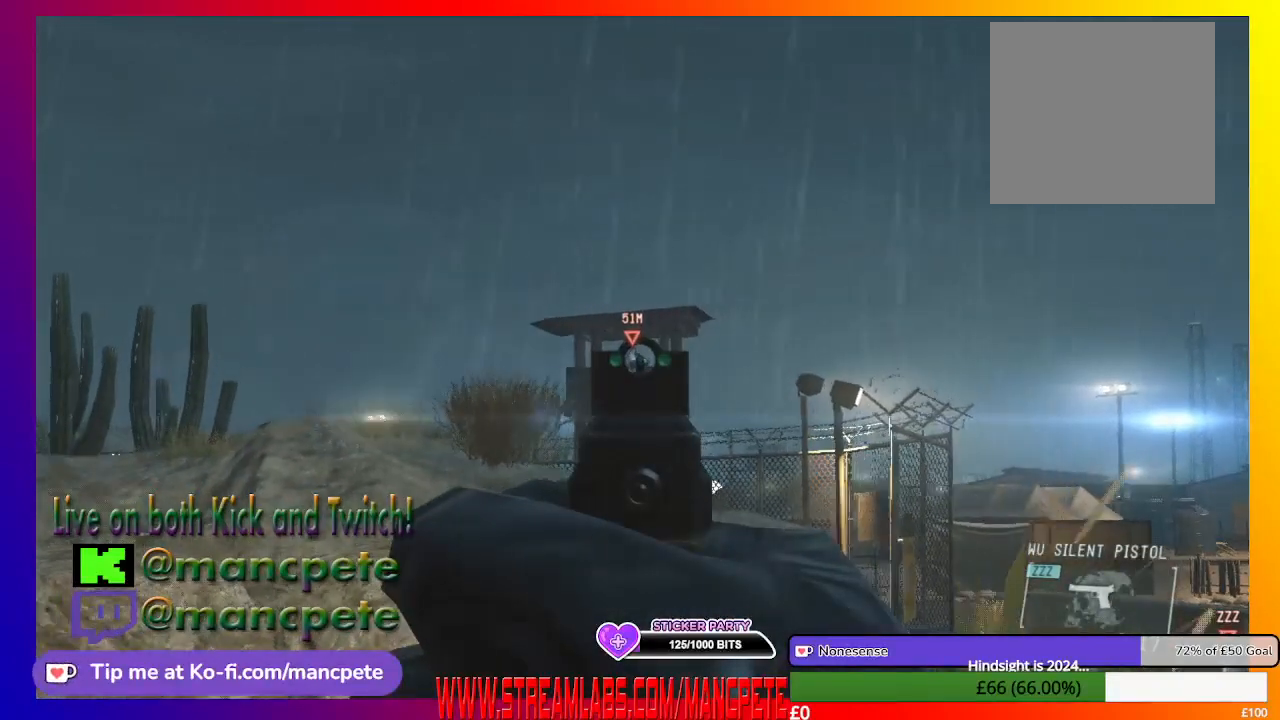
{"buttons": ["L2"], "left_stick": "center", "right_stick": "center", "events": [[333, "left_stick", "center"]]}
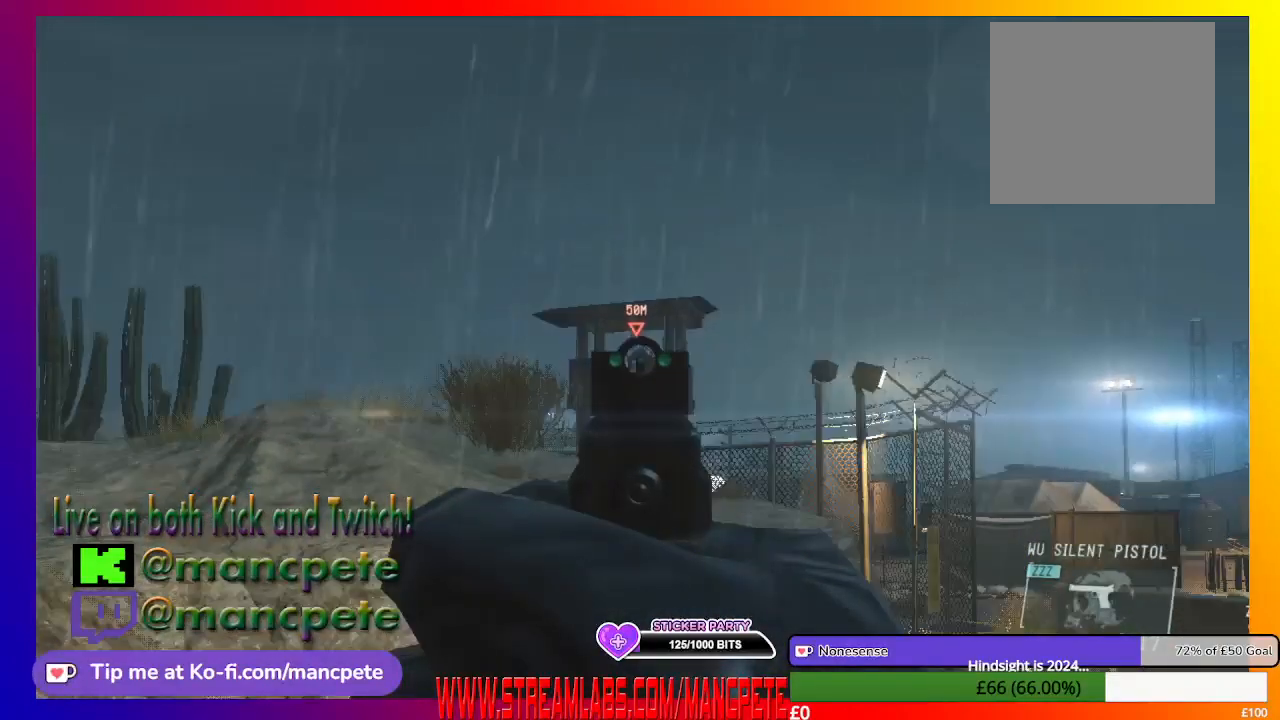
{"buttons": ["L2"], "left_stick": "center", "right_stick": "center", "events": [[333, "right_stick", "down-right"], [467, "right_stick", "center"]]}
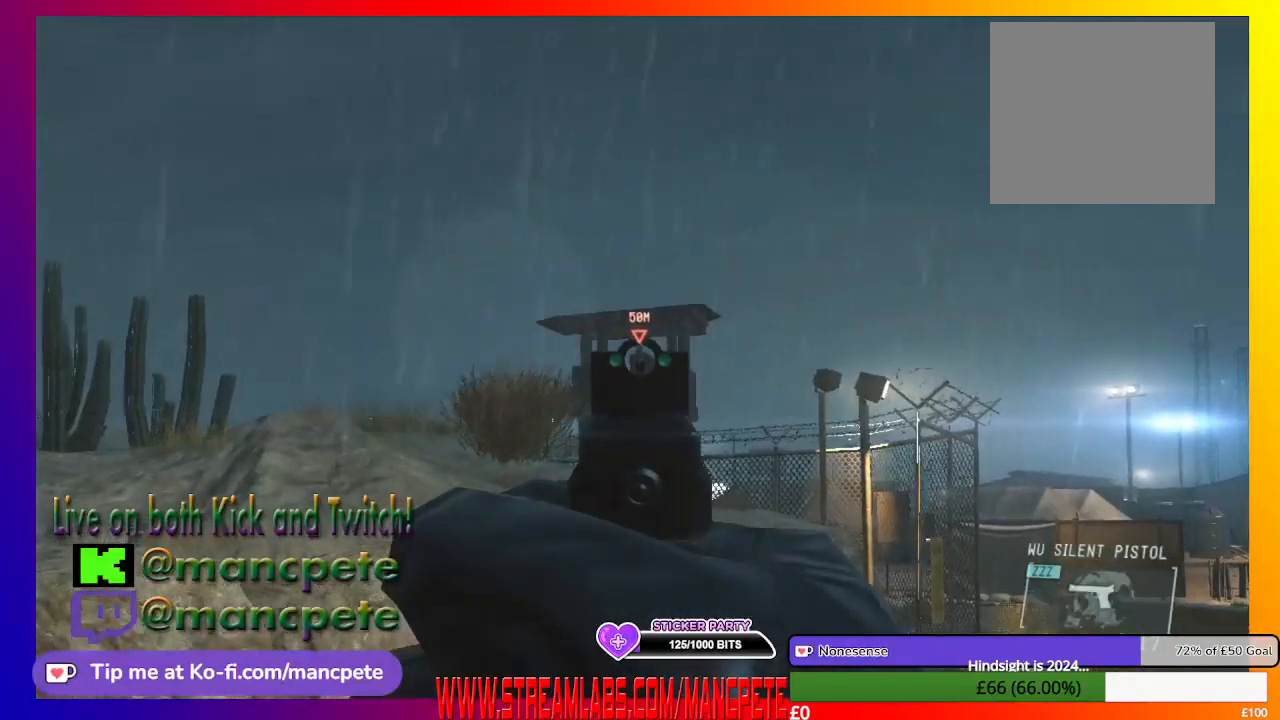
{"buttons": ["L2"], "left_stick": "center", "right_stick": "down-left", "events": [[467, "right_stick", "down-left"]]}
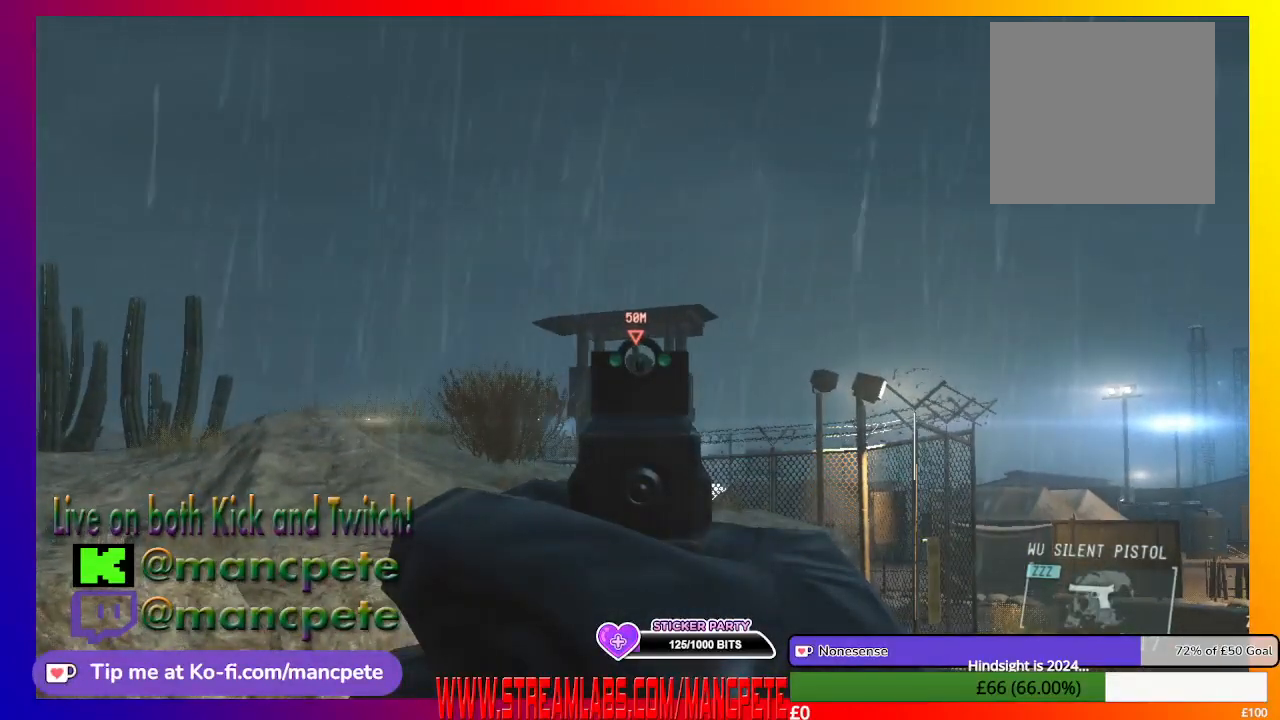
{"buttons": ["L2"], "left_stick": "center", "right_stick": "center", "events": [[100, "right_stick", "center"]]}
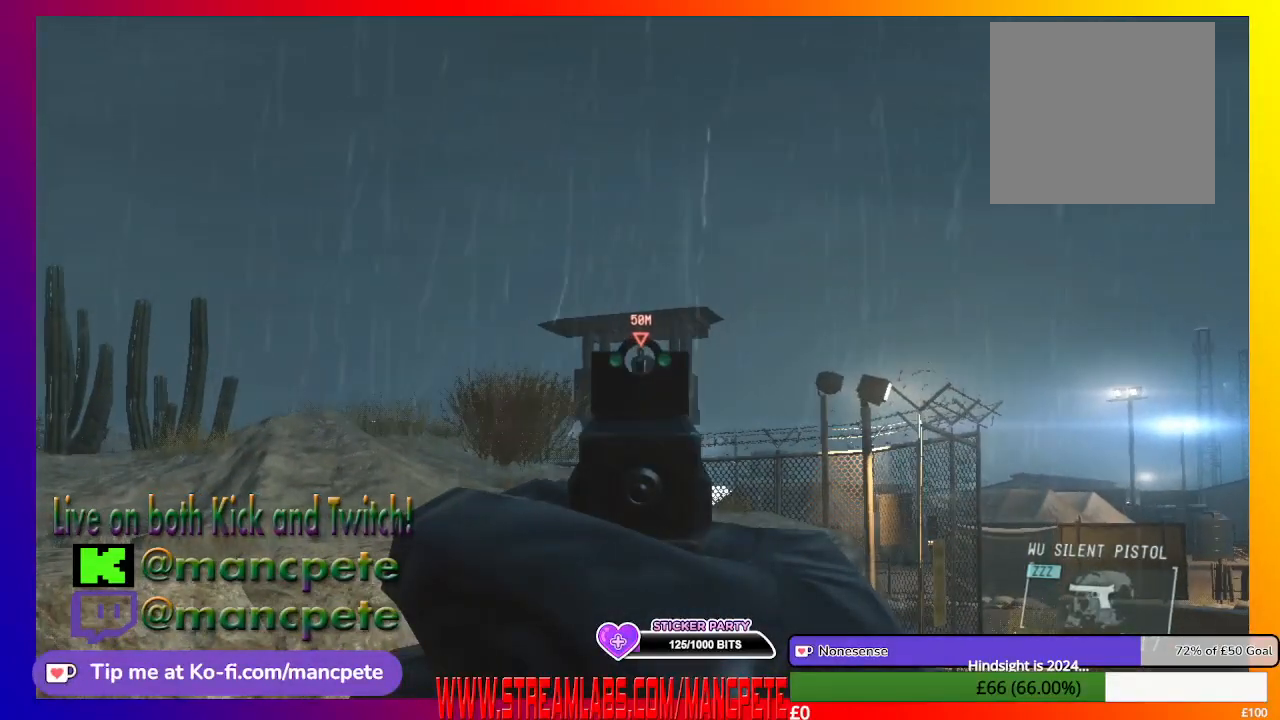
{"buttons": ["L2"], "left_stick": "center", "right_stick": "down", "events": [[400, "right_stick", "down"]]}